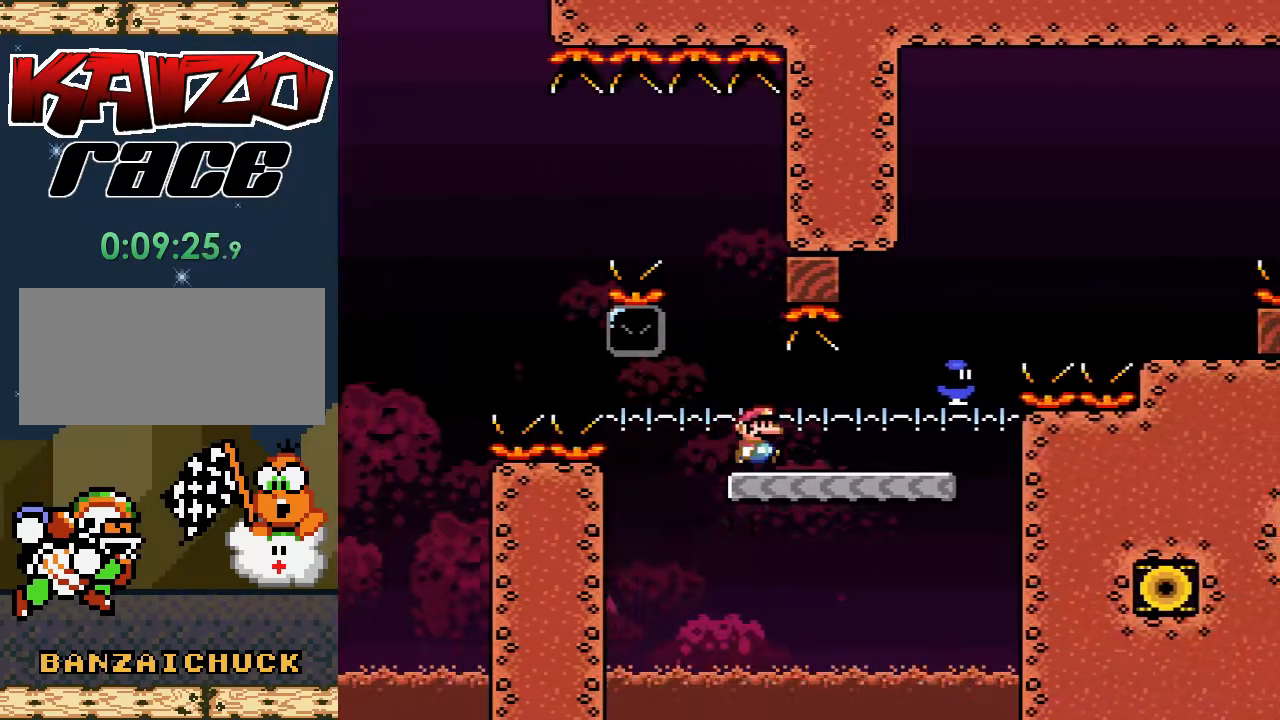
Gameplay with a controller (Nintendo layout); each line is a JSON object with the inputs held at the frame after it. "events" lists button and stick changes between this image and that frame as [ms after this image, input, new state], when the widget could be followed in between. Not read: L3 R3.
{"buttons": ["A", "X", "DPAD_RIGHT"], "events": [[117, "A", "down"], [333, "DPAD_RIGHT", "up"], [400, "DPAD_RIGHT", "down"], [400, "DPAD_UP", "down"], [417, "DPAD_RIGHT", "up"], [450, "DPAD_RIGHT", "down"], [483, "DPAD_UP", "up"]]}
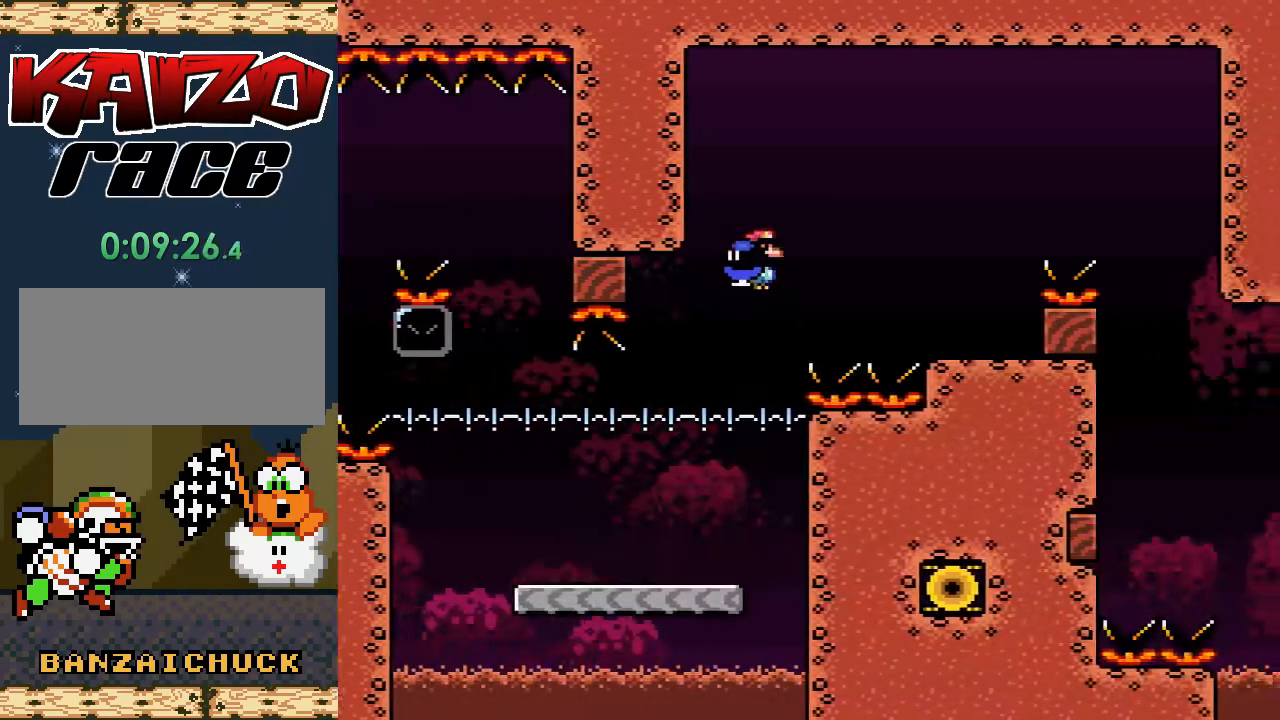
{"buttons": ["X", "DPAD_LEFT"], "events": [[433, "DPAD_RIGHT", "up"], [450, "A", "up"], [450, "DPAD_UP", "down"], [467, "DPAD_LEFT", "down"], [500, "DPAD_UP", "up"]]}
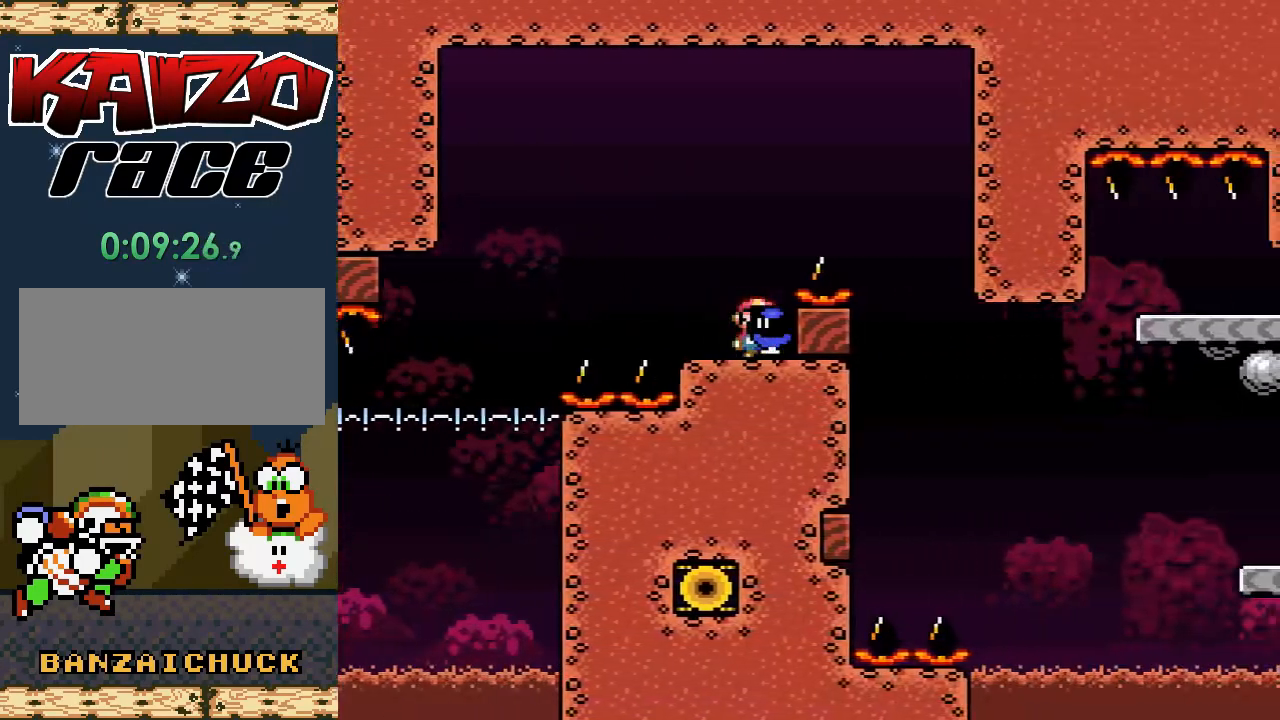
{"buttons": ["X"], "events": [[217, "DPAD_LEFT", "up"], [300, "DPAD_RIGHT", "down"], [417, "DPAD_RIGHT", "up"]]}
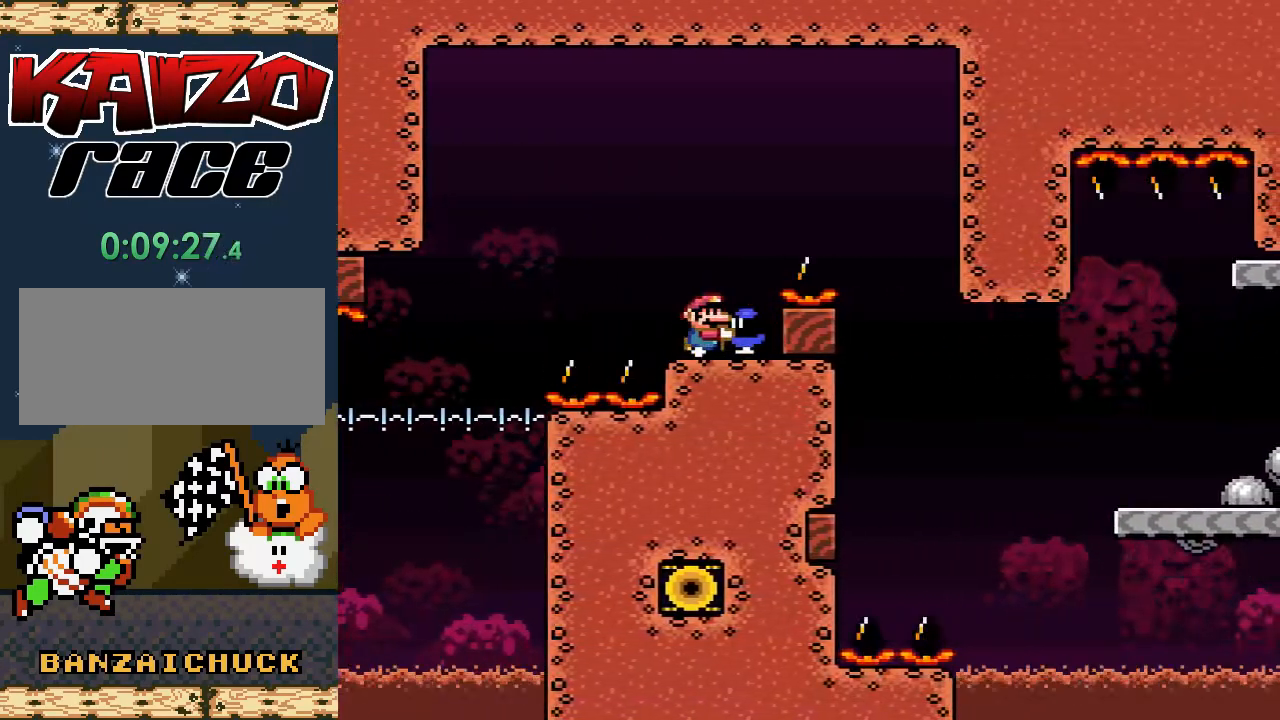
{"buttons": [], "events": [[350, "DPAD_LEFT", "down"], [433, "DPAD_LEFT", "up"], [433, "X", "up"]]}
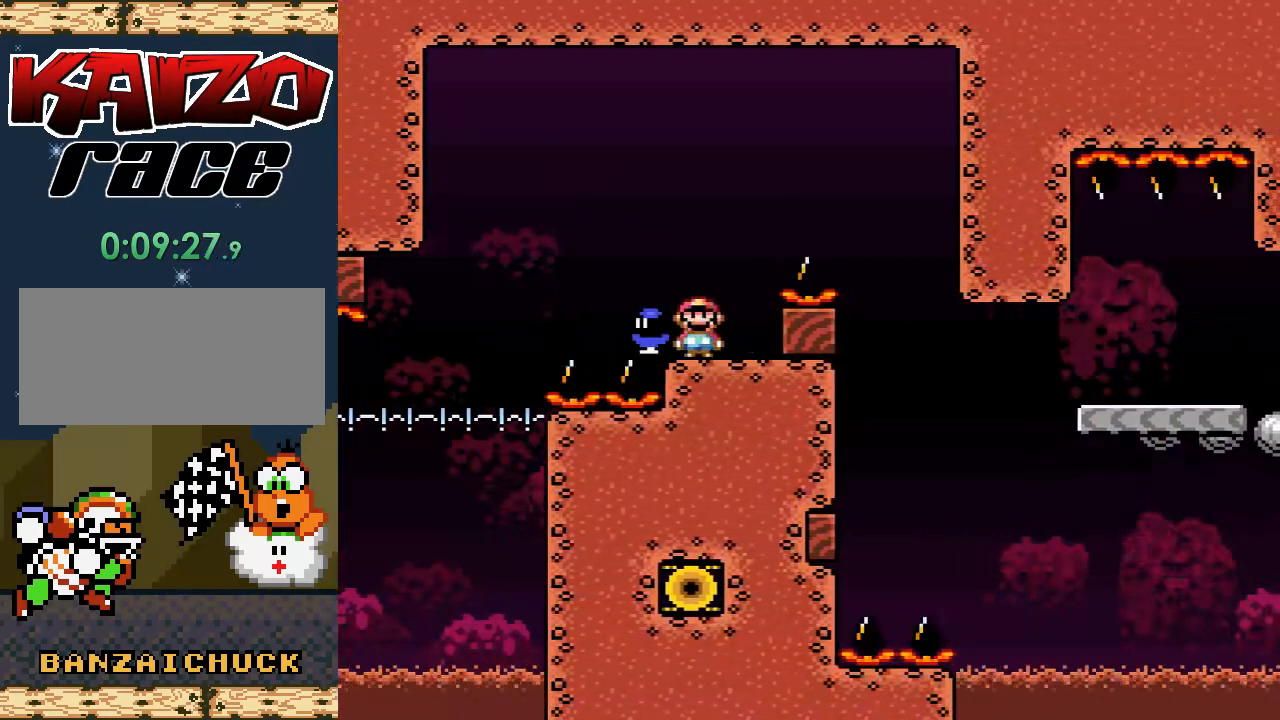
{"buttons": ["X"], "events": [[100, "DPAD_RIGHT", "down"], [150, "X", "down"], [233, "DPAD_RIGHT", "up"]]}
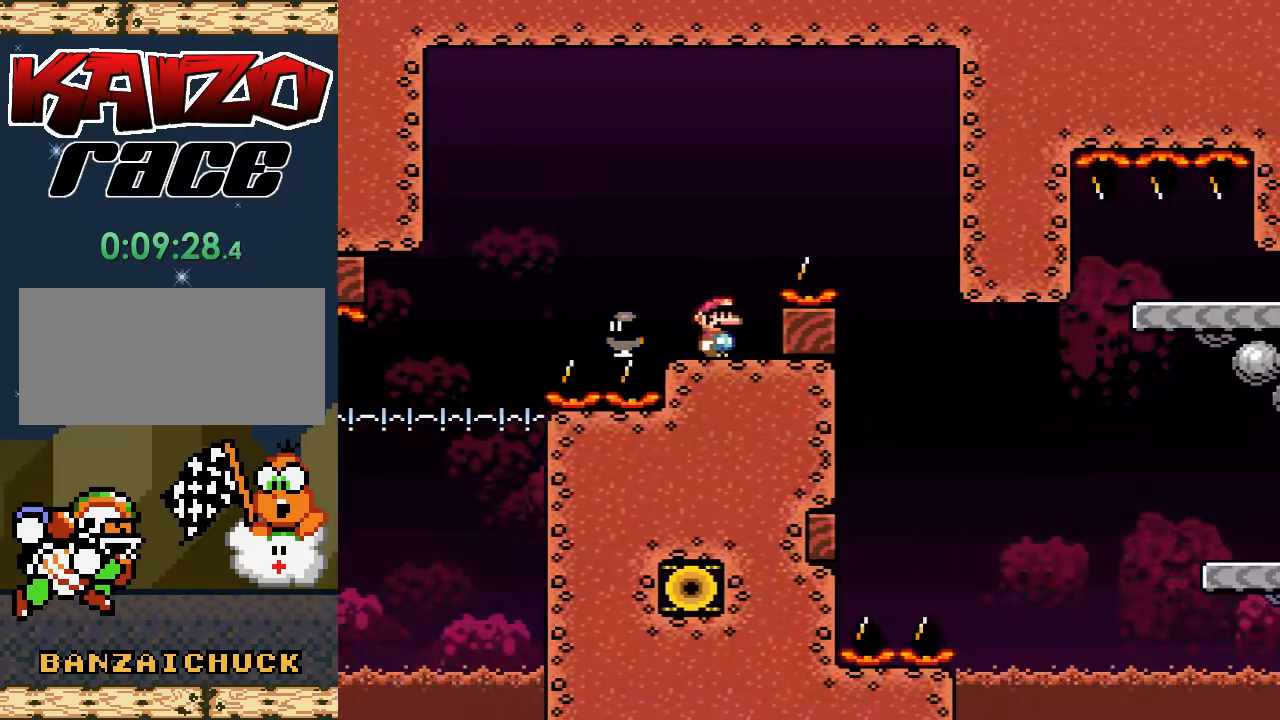
{"buttons": ["X"], "events": []}
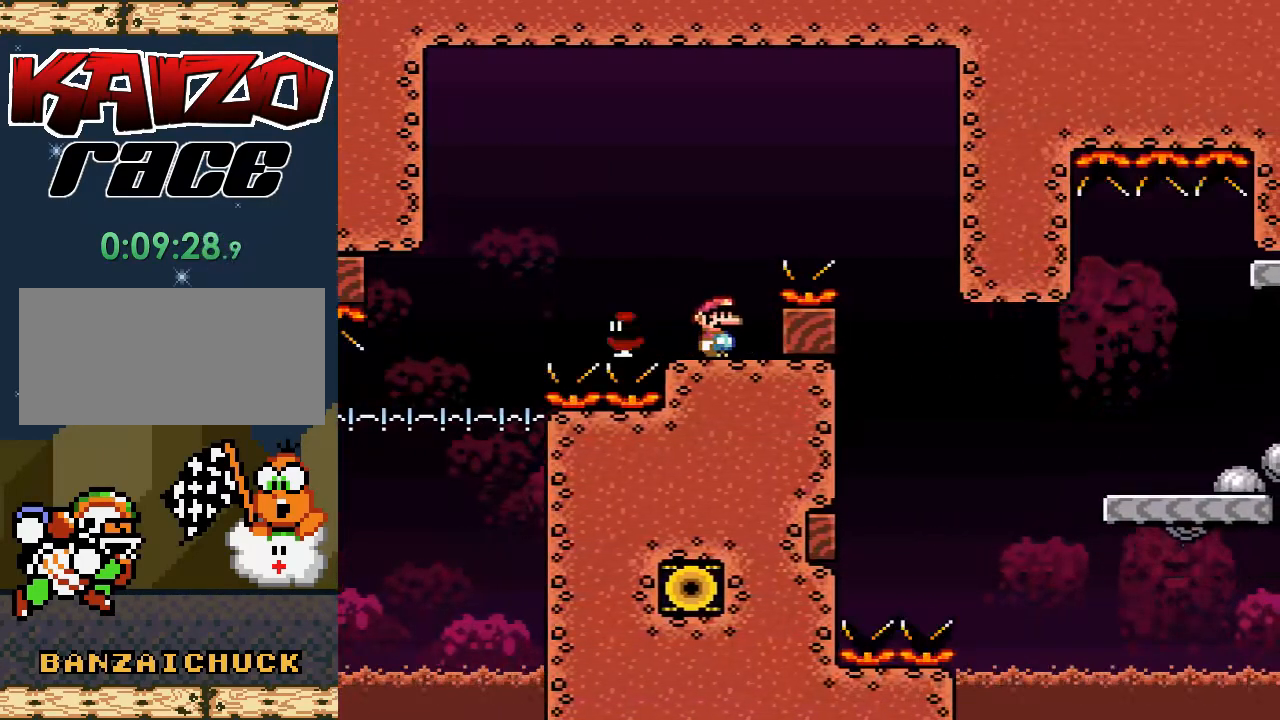
{"buttons": ["X"], "events": [[200, "DPAD_RIGHT", "down"], [367, "DPAD_RIGHT", "up"]]}
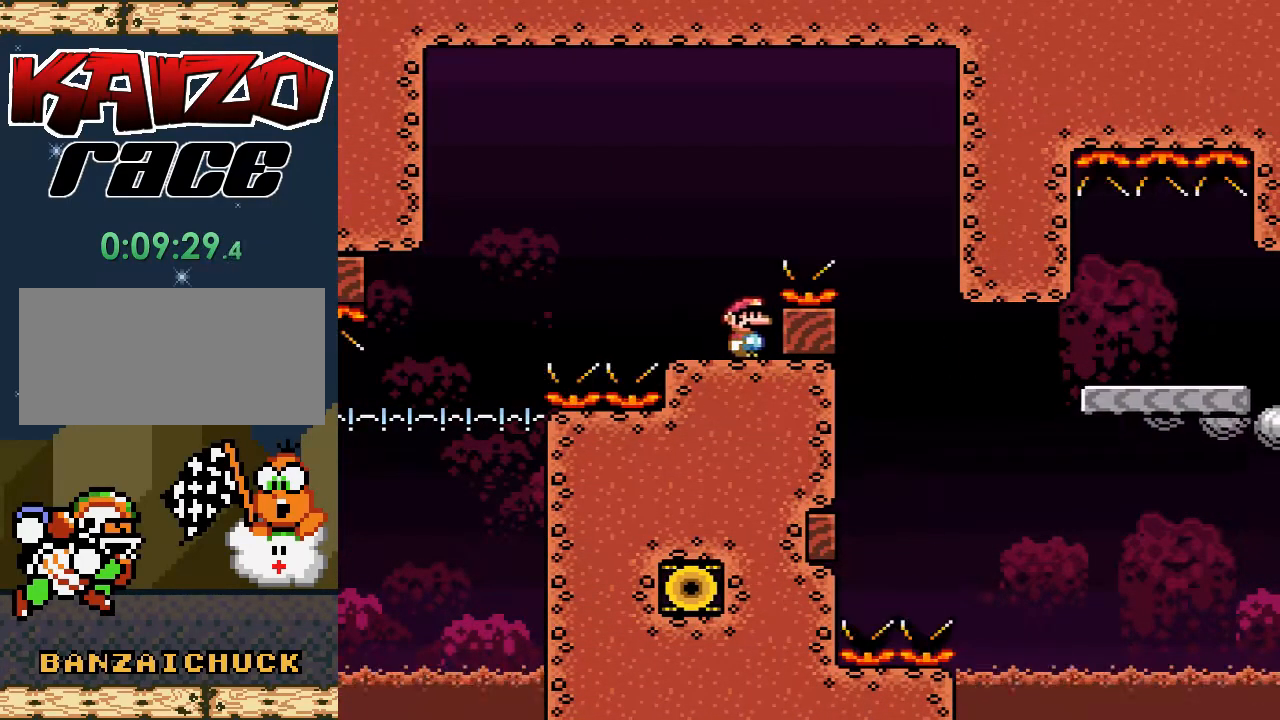
{"buttons": ["X"], "events": []}
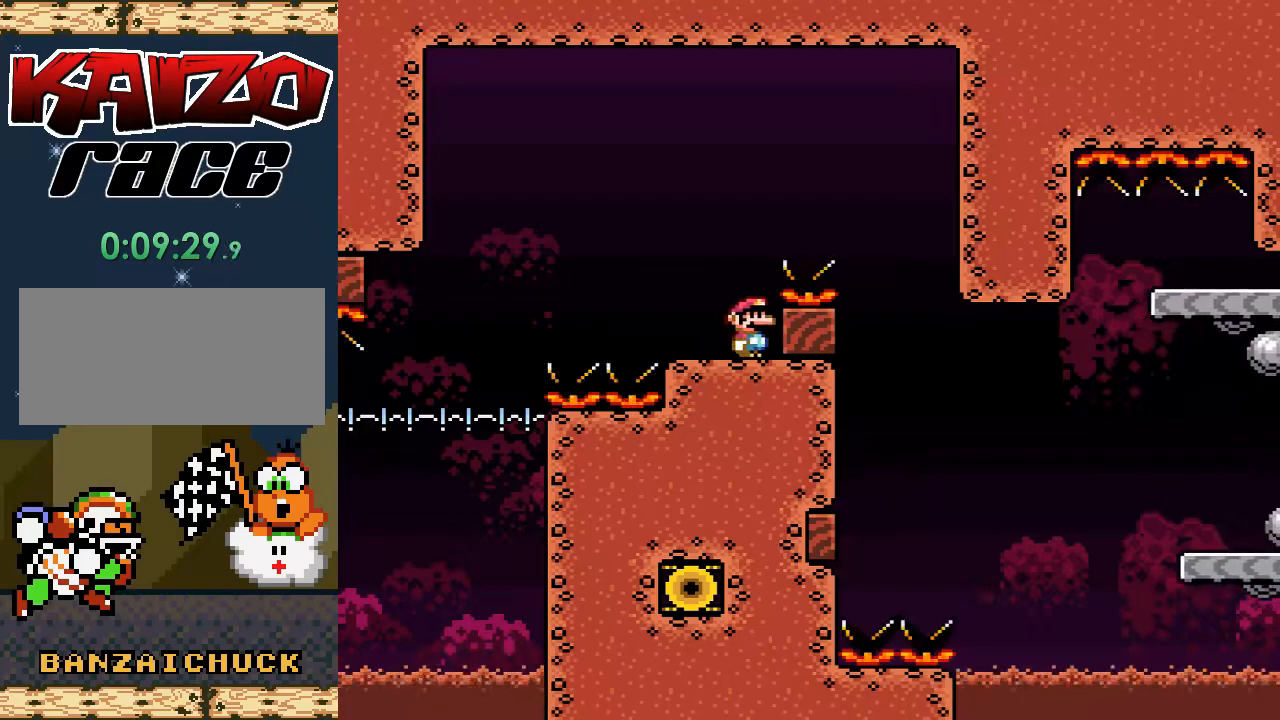
{"buttons": ["X"], "events": []}
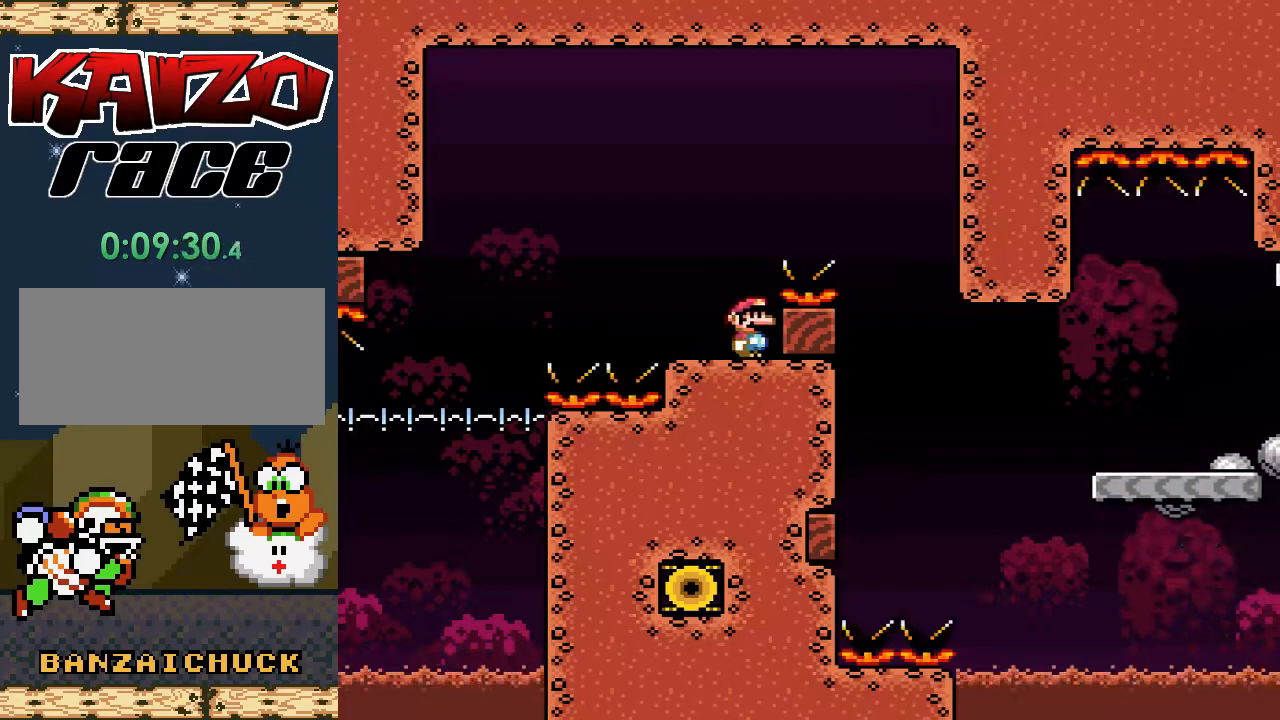
{"buttons": ["X"], "events": []}
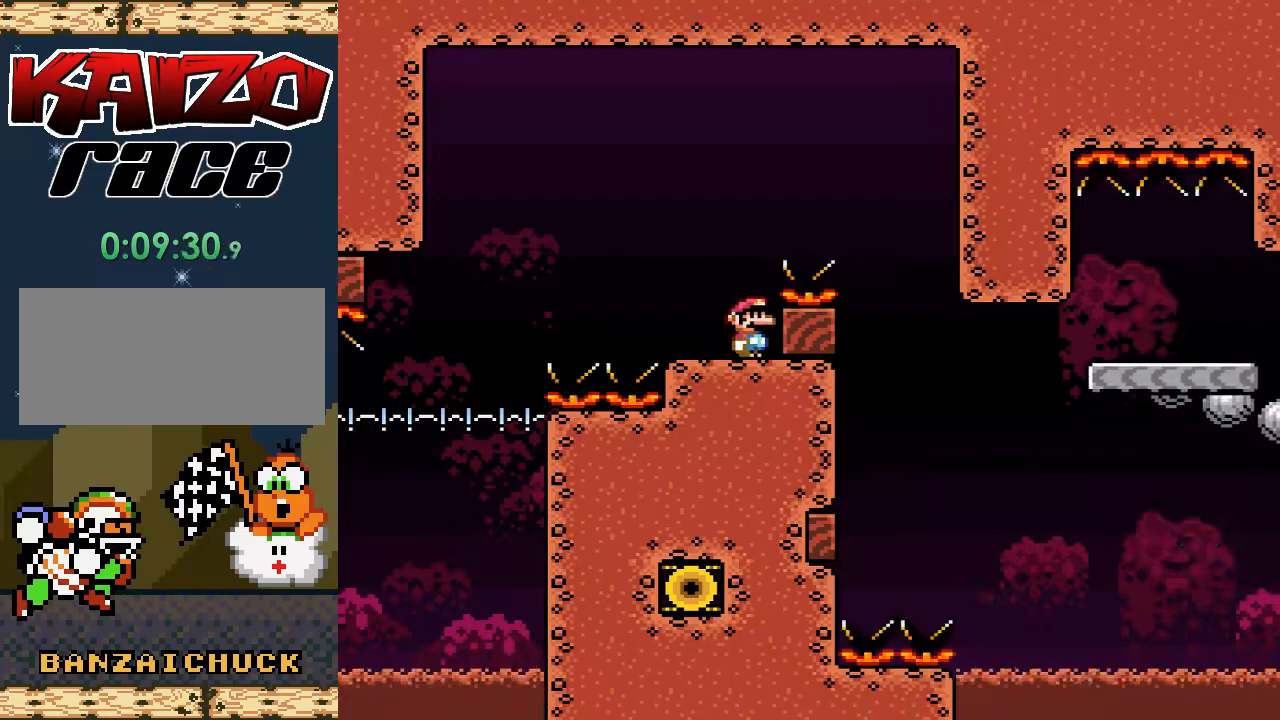
{"buttons": ["X"], "events": []}
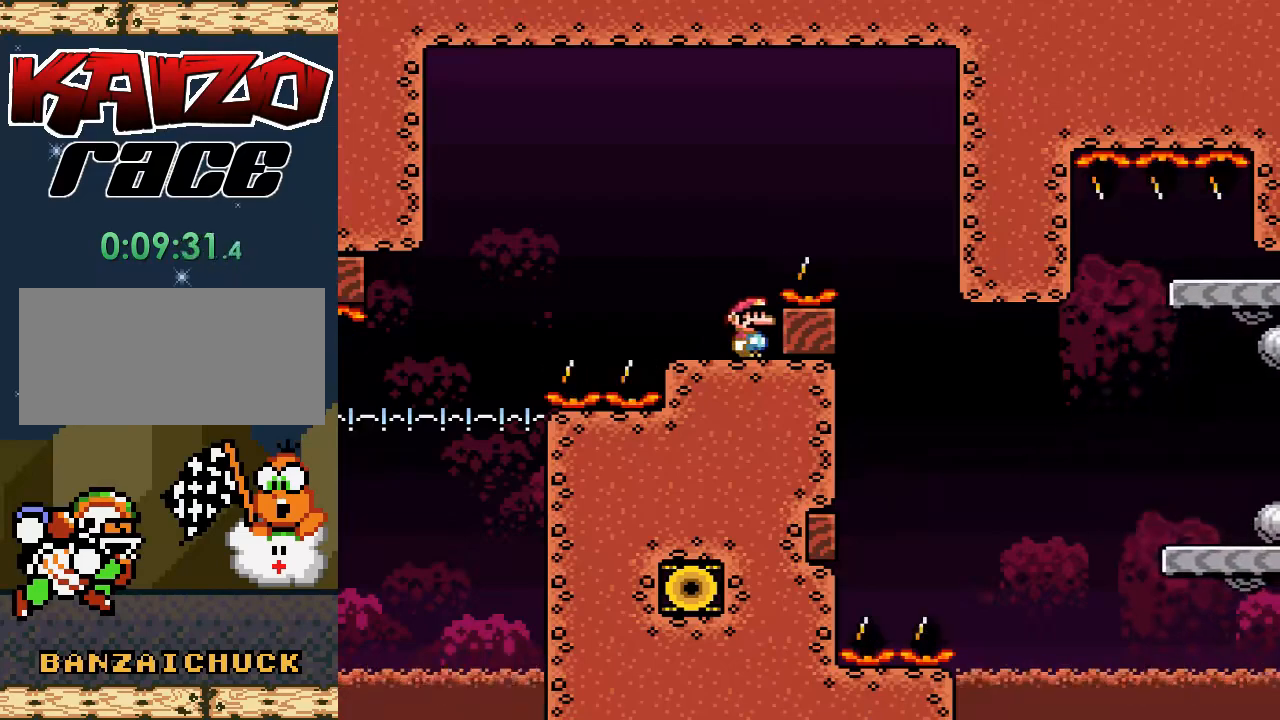
{"buttons": ["X"], "events": [[217, "DPAD_LEFT", "down"], [317, "DPAD_LEFT", "up"], [400, "DPAD_RIGHT", "down"], [450, "DPAD_RIGHT", "up"]]}
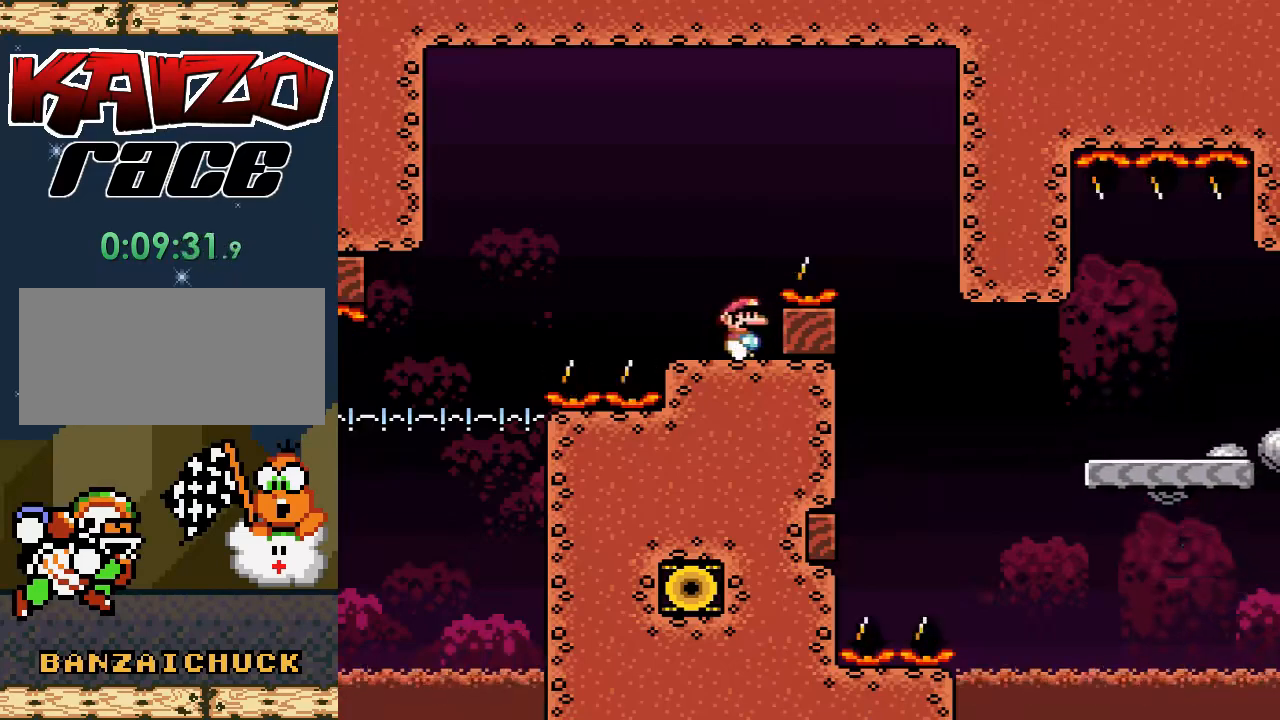
{"buttons": ["X"], "events": []}
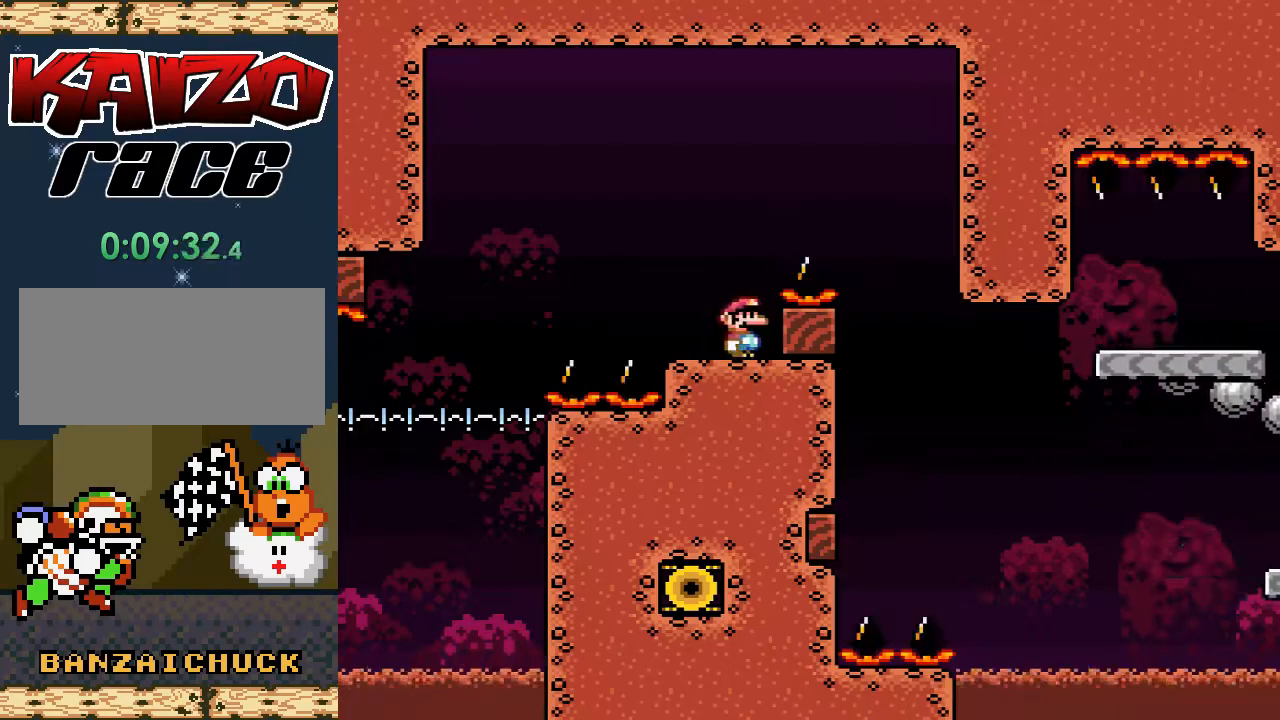
{"buttons": ["X"], "events": [[267, "DPAD_DOWN", "down"], [500, "DPAD_DOWN", "up"]]}
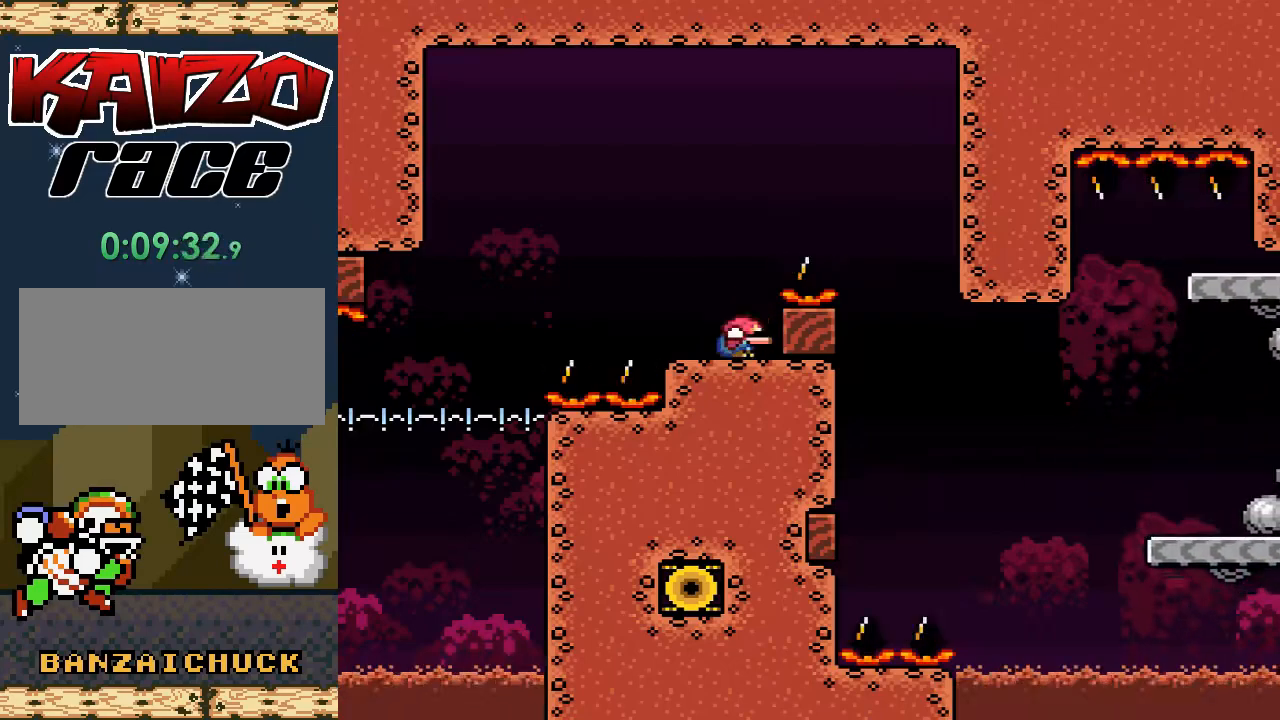
{"buttons": ["X"], "events": []}
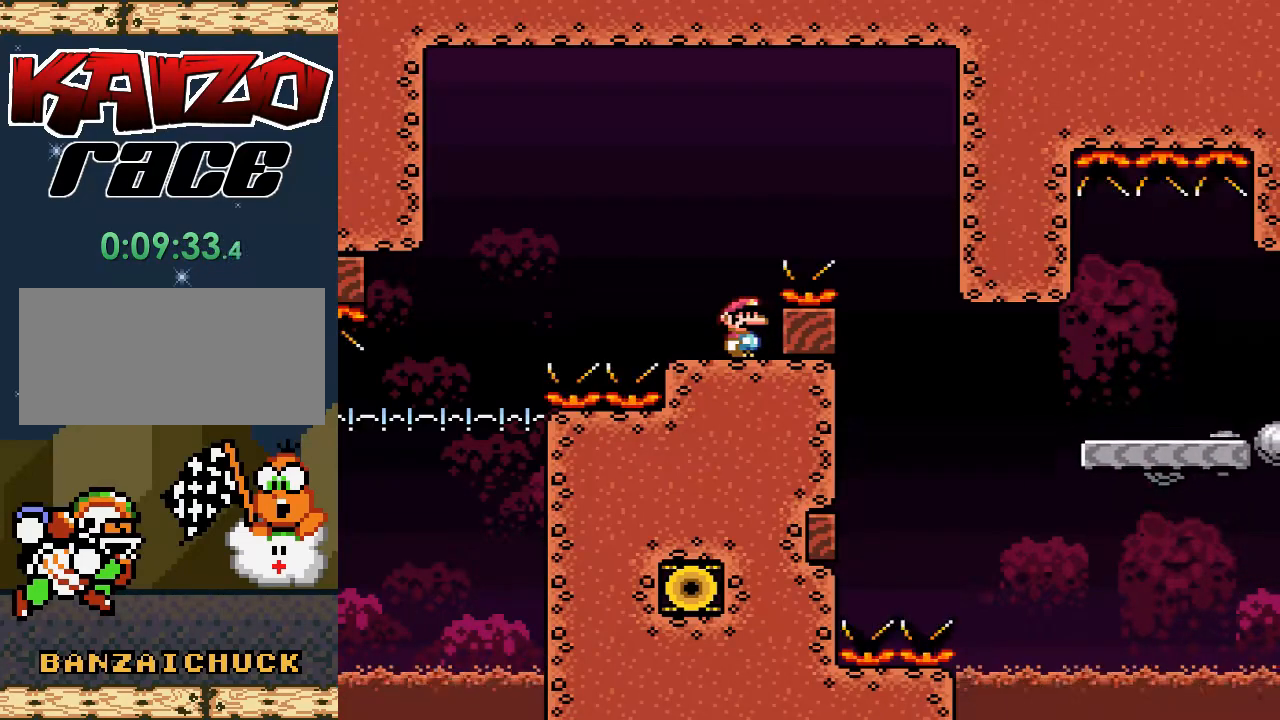
{"buttons": ["X"], "events": []}
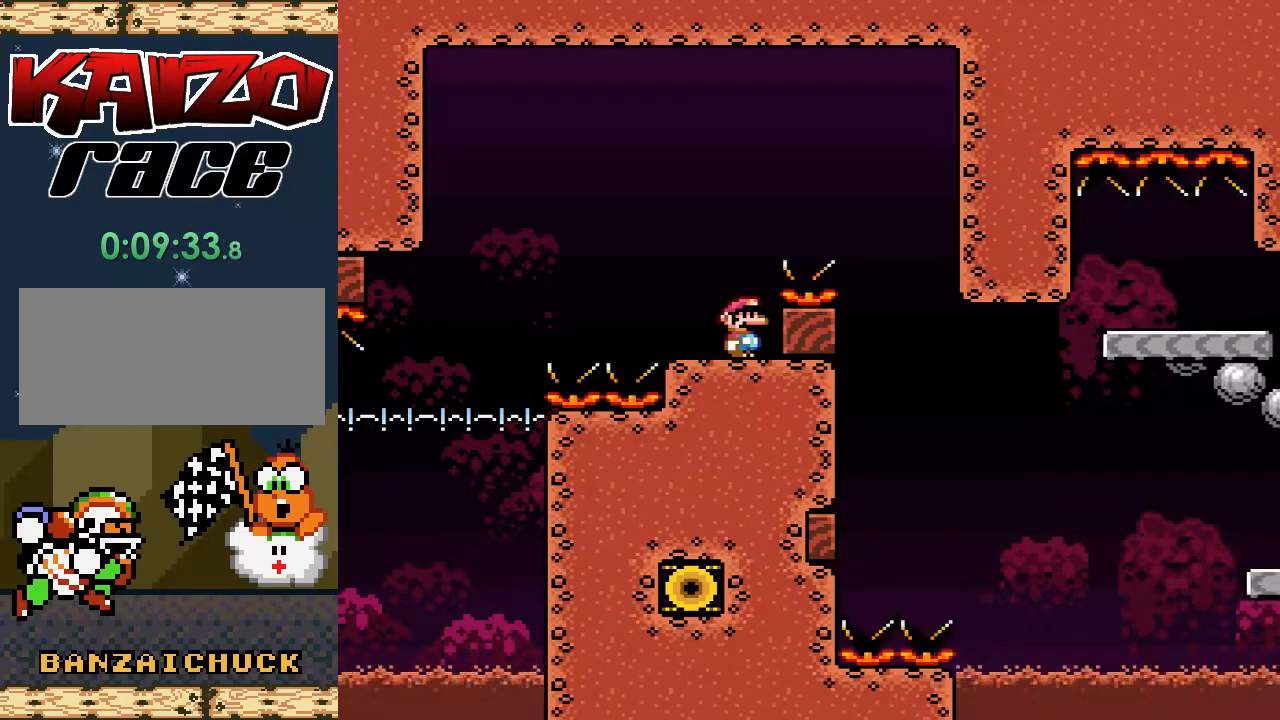
{"buttons": ["X"], "events": []}
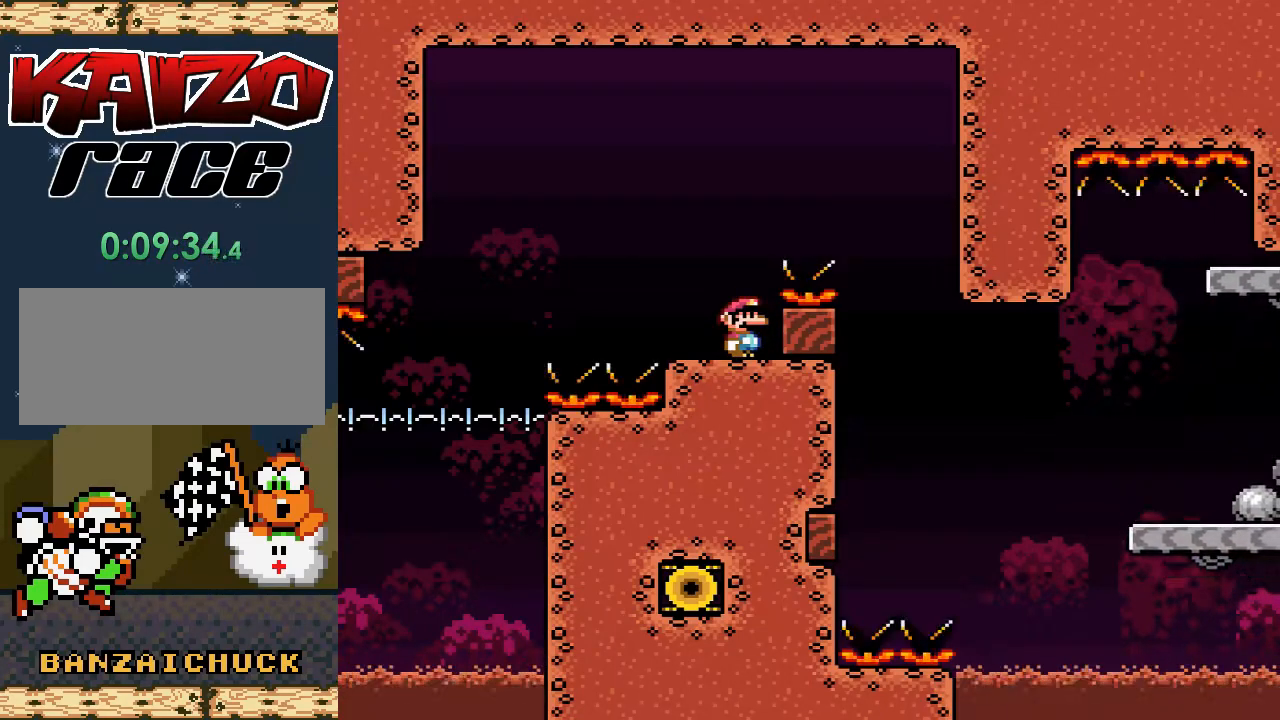
{"buttons": ["X"], "events": []}
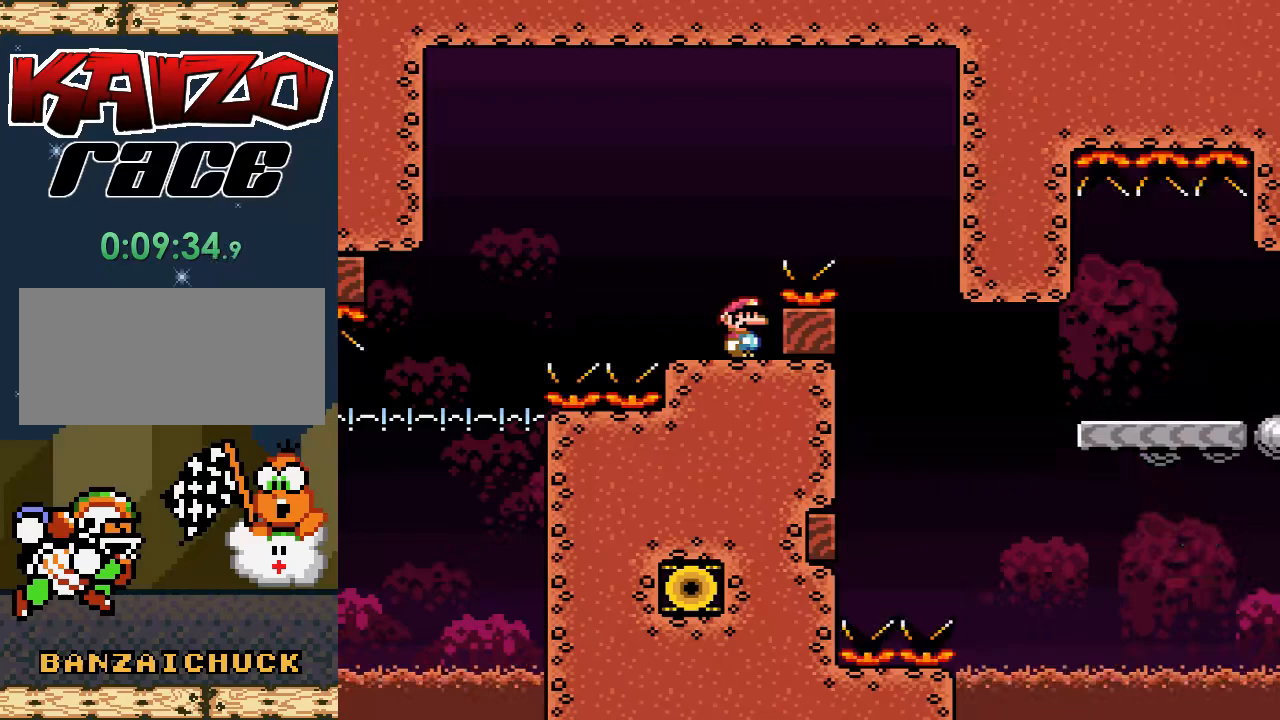
{"buttons": ["A", "X"], "events": [[500, "A", "down"]]}
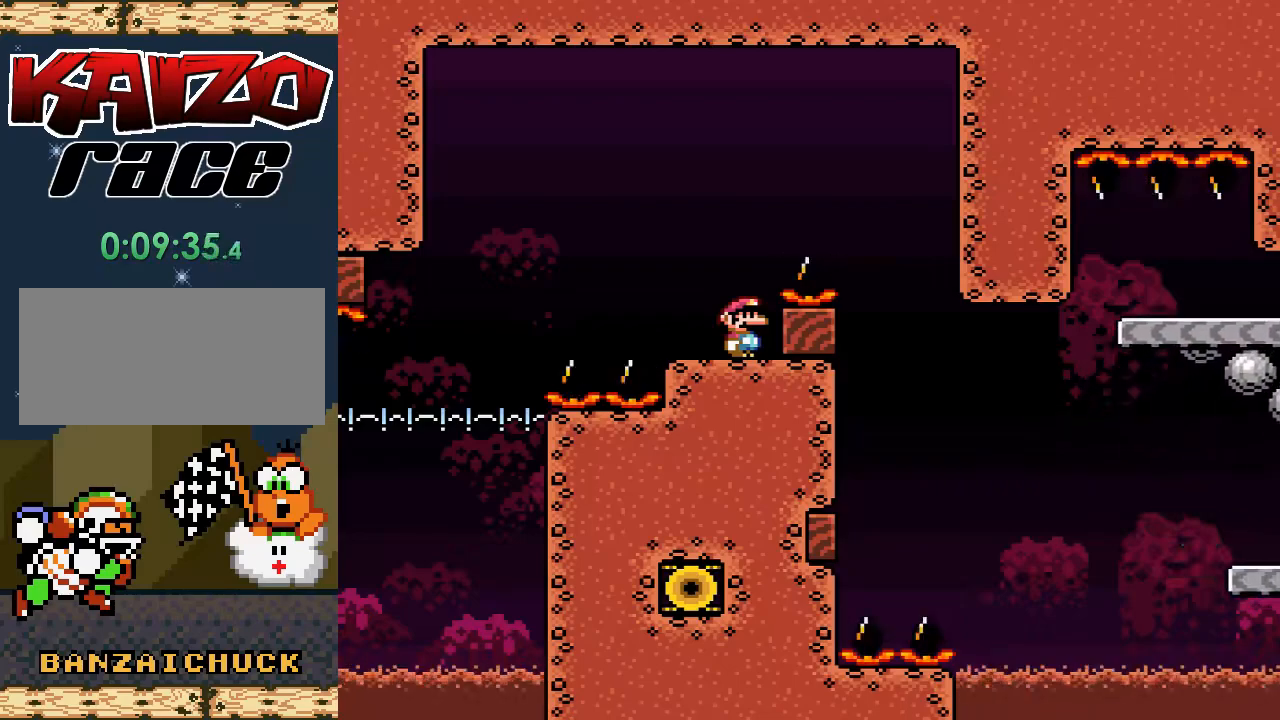
{"buttons": ["A", "X"], "events": [[33, "DPAD_RIGHT", "down"], [383, "DPAD_RIGHT", "up"]]}
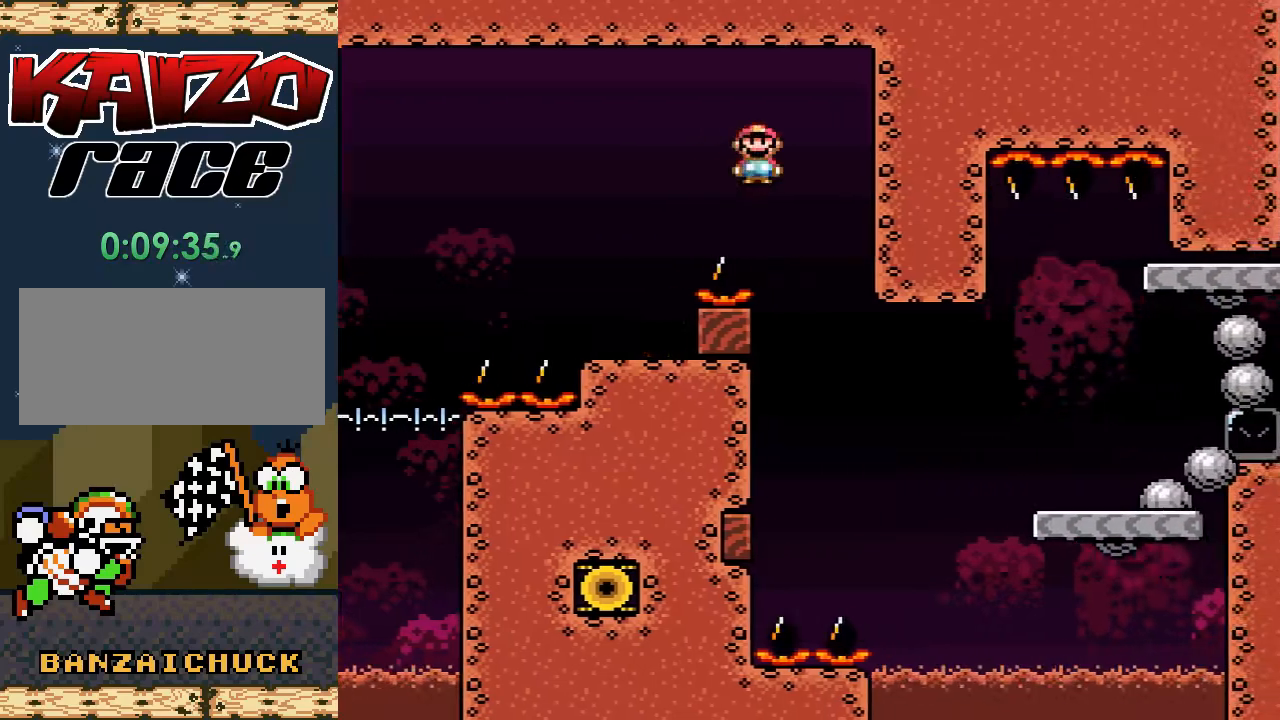
{"buttons": ["A", "X", "DPAD_RIGHT"], "events": [[33, "DPAD_LEFT", "down"], [83, "DPAD_UP", "down"], [117, "DPAD_LEFT", "up"], [133, "DPAD_RIGHT", "down"], [133, "DPAD_UP", "up"]]}
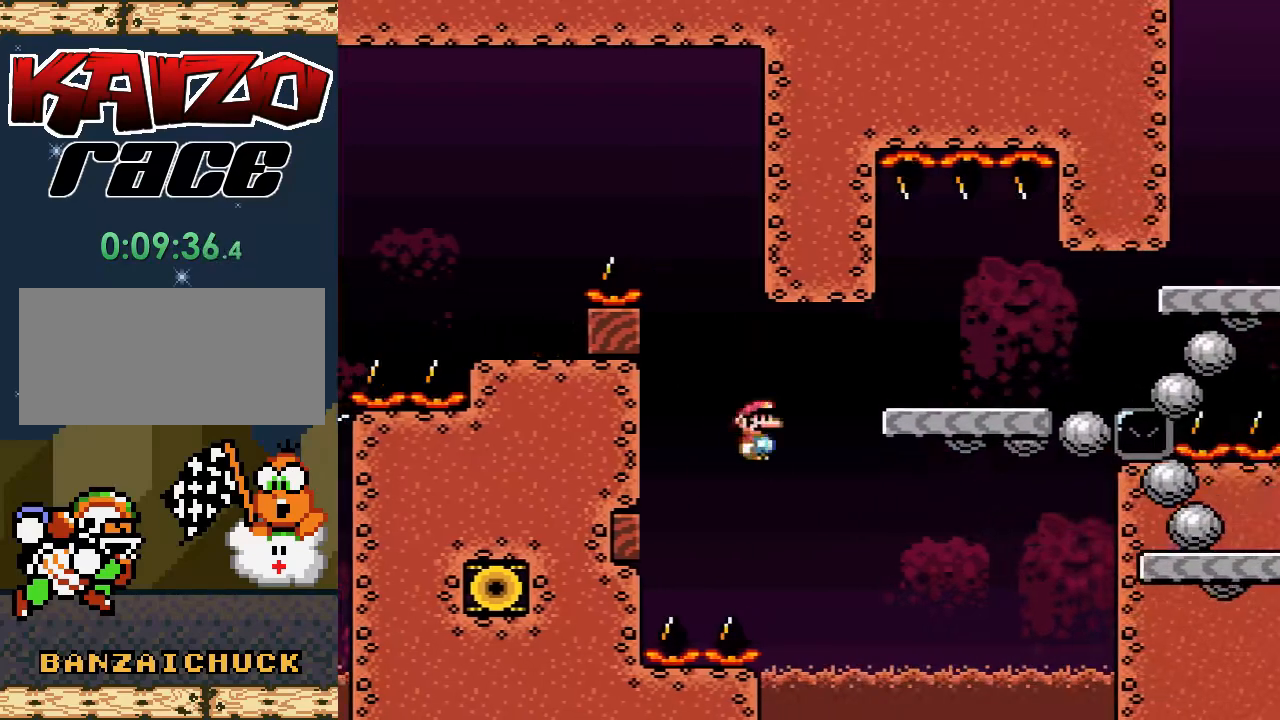
{"buttons": ["A", "X", "DPAD_RIGHT"], "events": []}
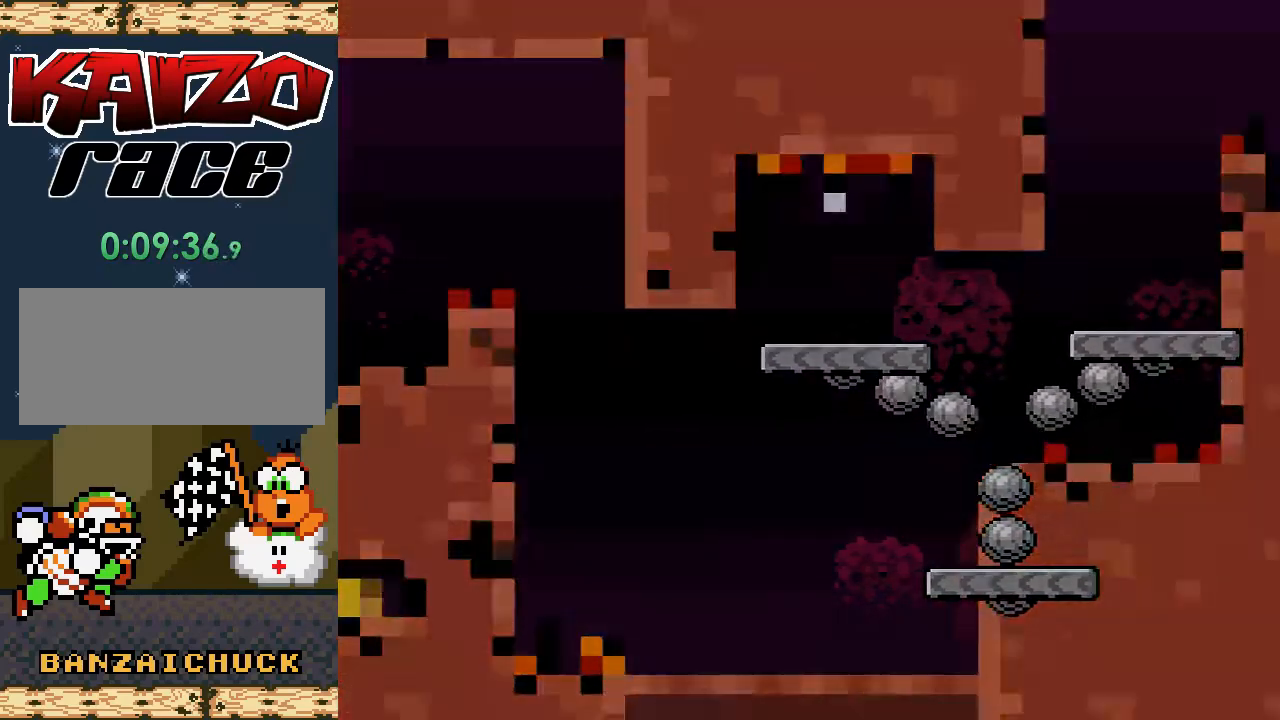
{"buttons": [], "events": [[167, "A", "up"], [183, "DPAD_RIGHT", "up"], [183, "X", "up"]]}
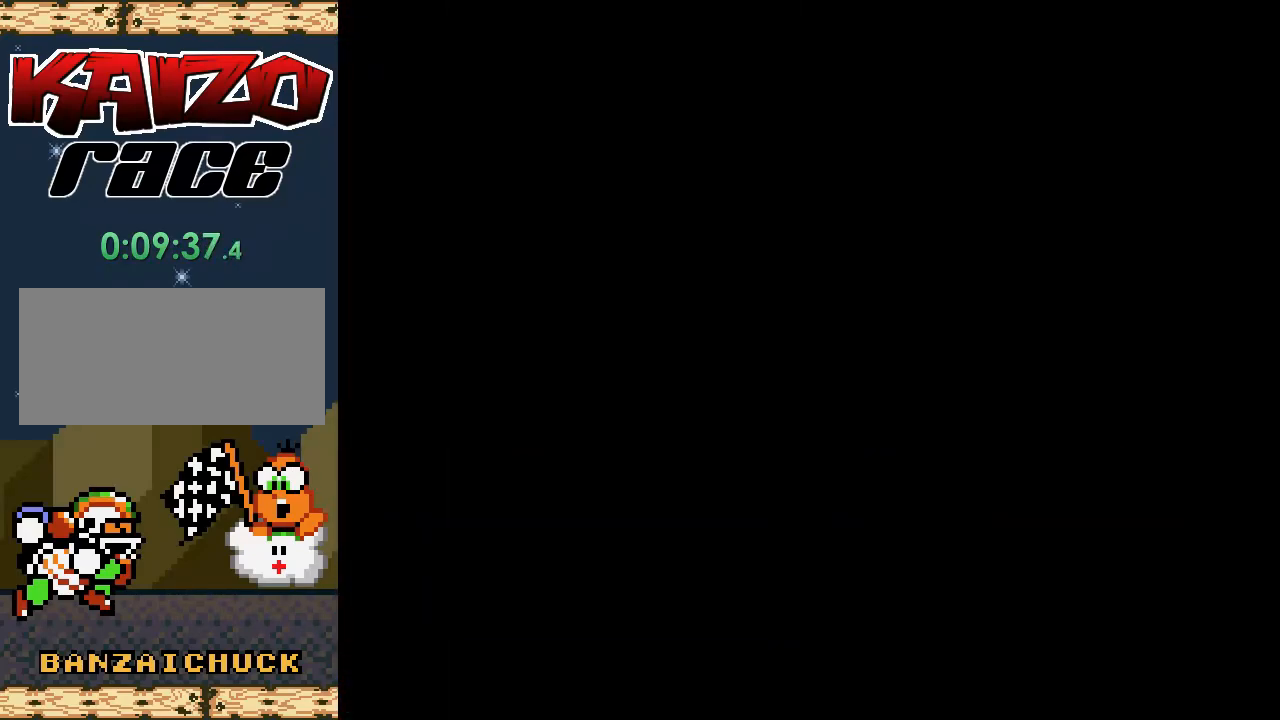
{"buttons": ["X"], "events": [[317, "X", "down"]]}
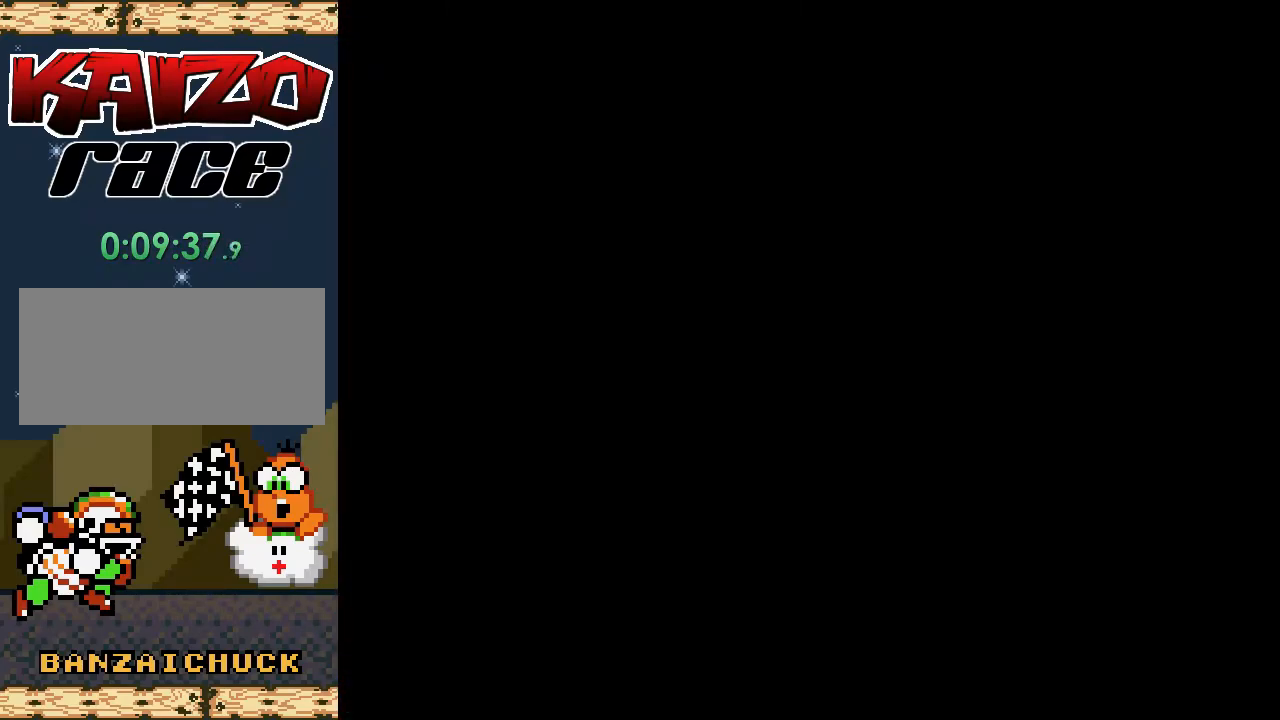
{"buttons": ["X"], "events": []}
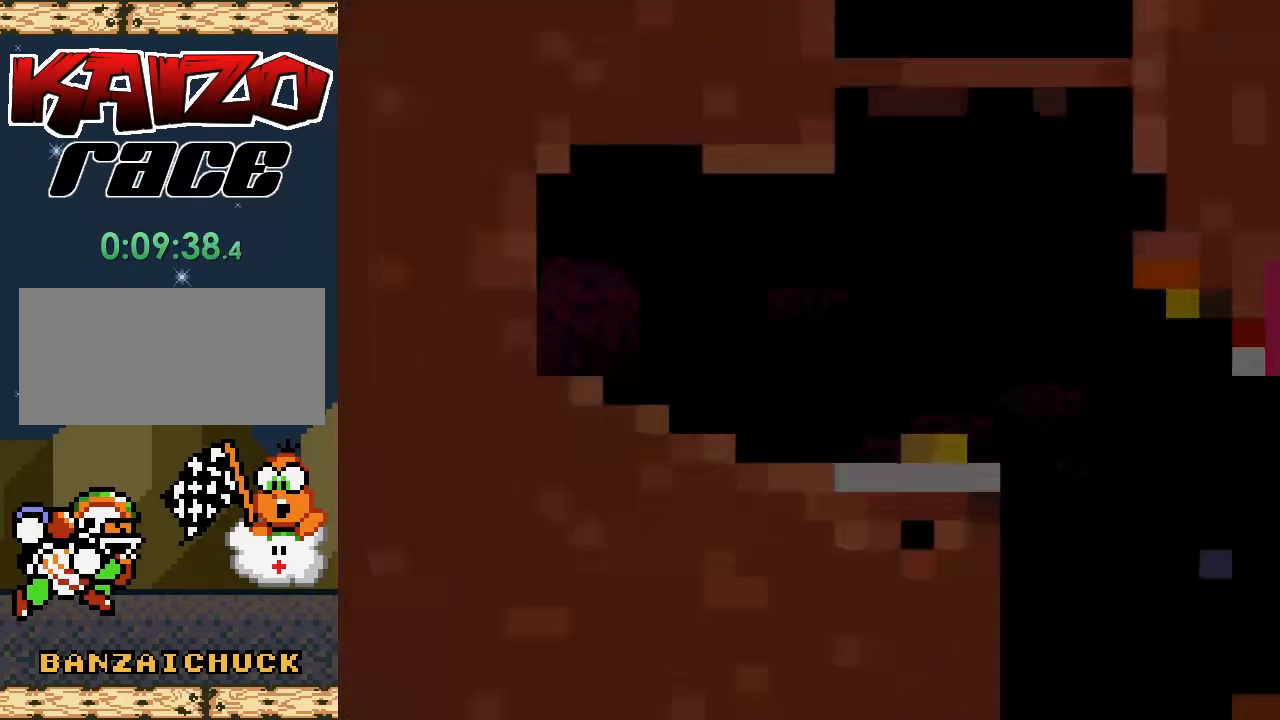
{"buttons": ["X", "DPAD_RIGHT"], "events": [[383, "DPAD_RIGHT", "down"]]}
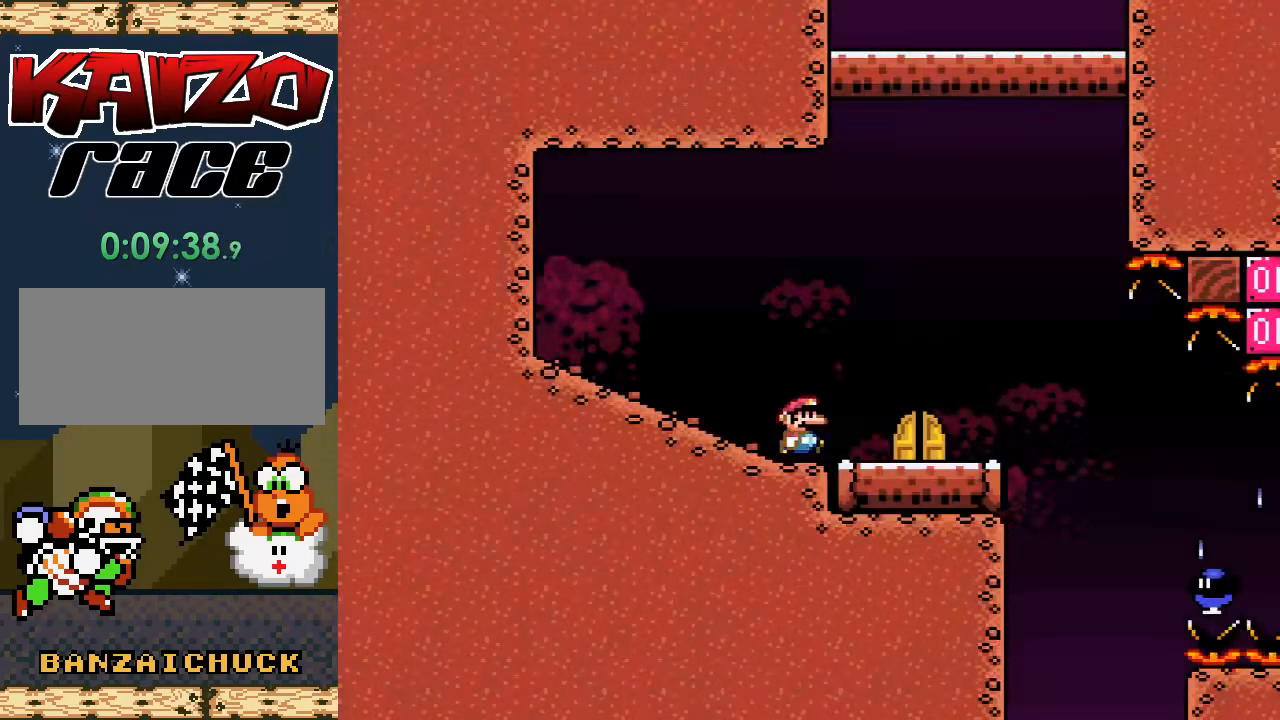
{"buttons": ["X", "DPAD_RIGHT"], "events": [[217, "A", "down"], [300, "A", "up"]]}
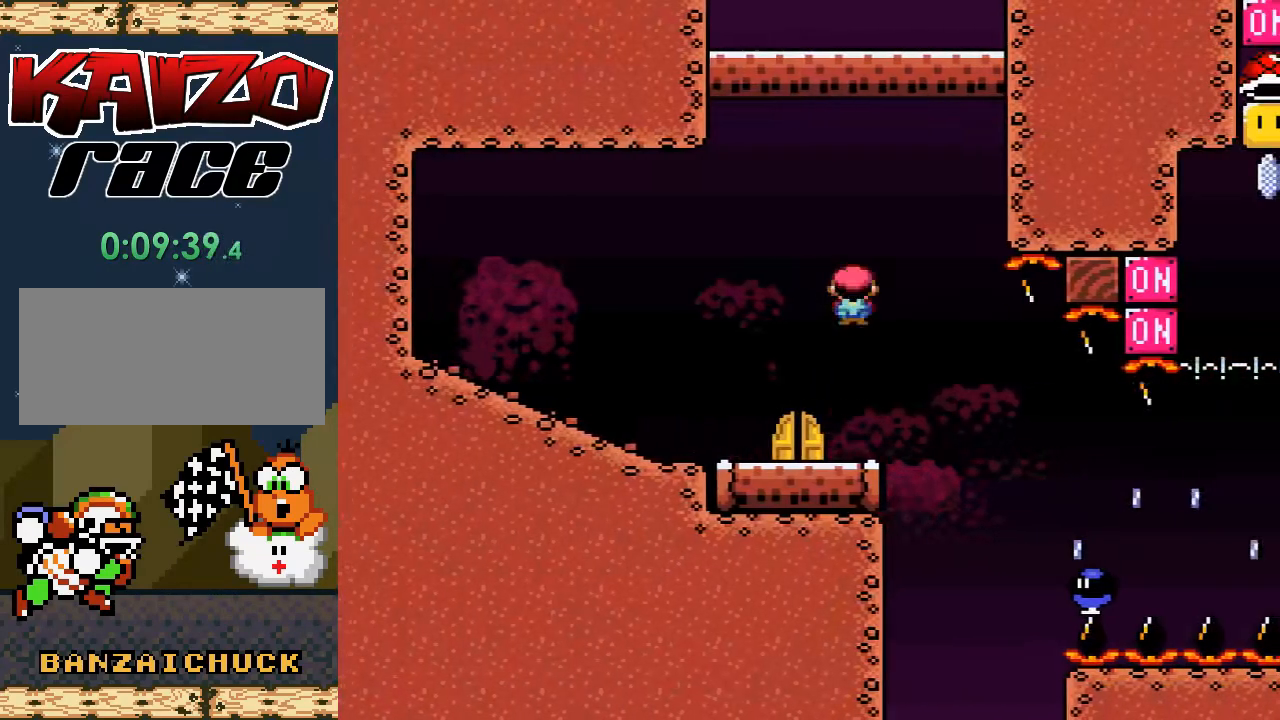
{"buttons": ["A", "X", "DPAD_RIGHT"], "events": [[433, "A", "down"]]}
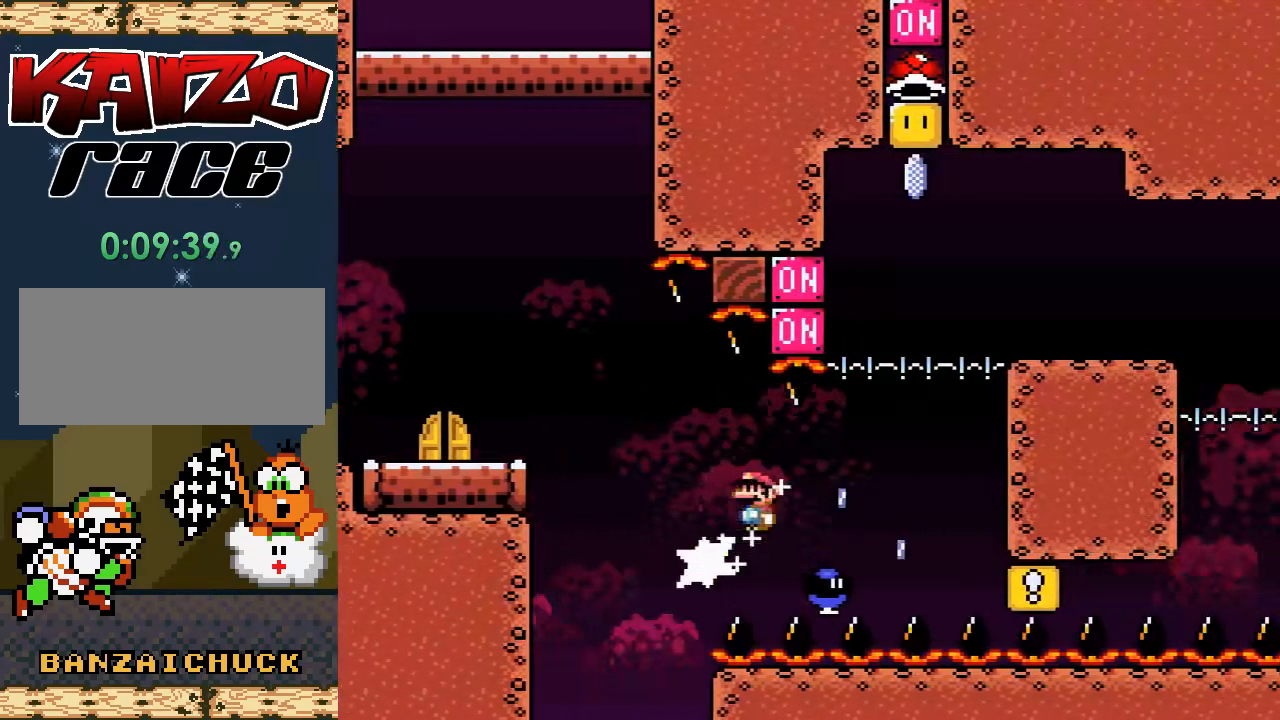
{"buttons": ["A", "X", "DPAD_RIGHT"], "events": []}
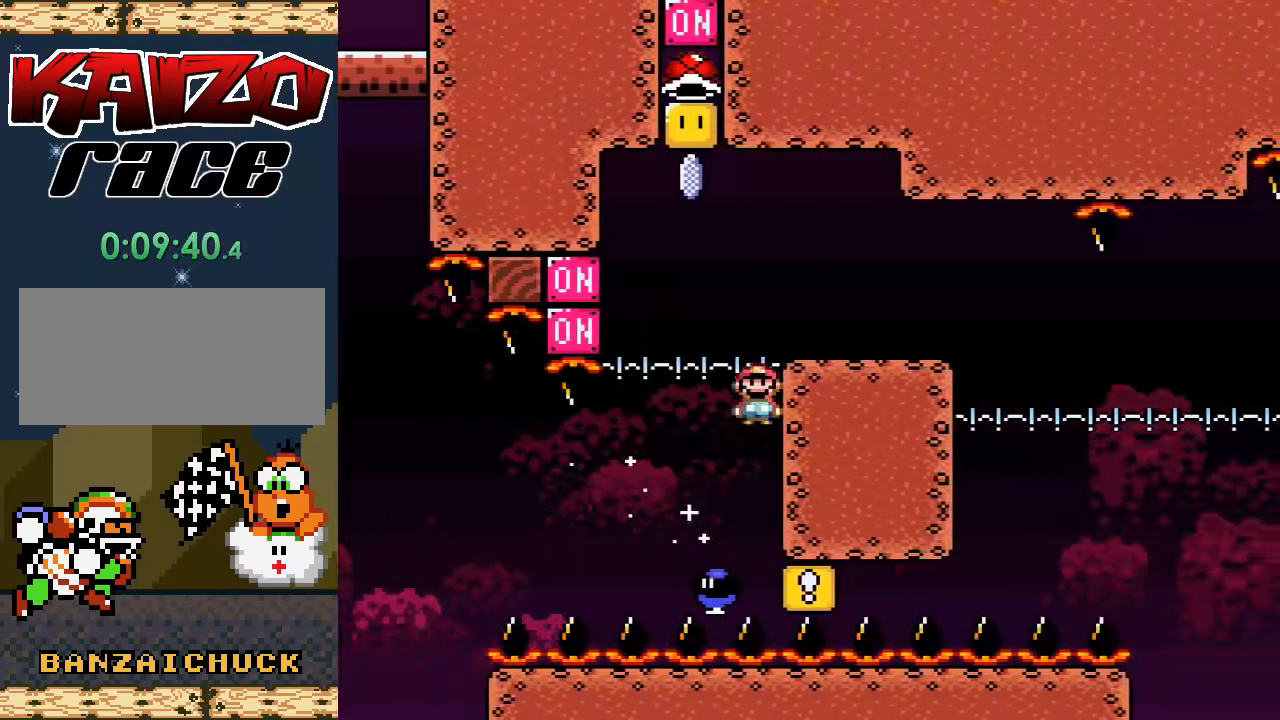
{"buttons": ["X", "DPAD_LEFT"], "events": [[167, "A", "up"], [217, "DPAD_RIGHT", "up"], [300, "DPAD_LEFT", "down"]]}
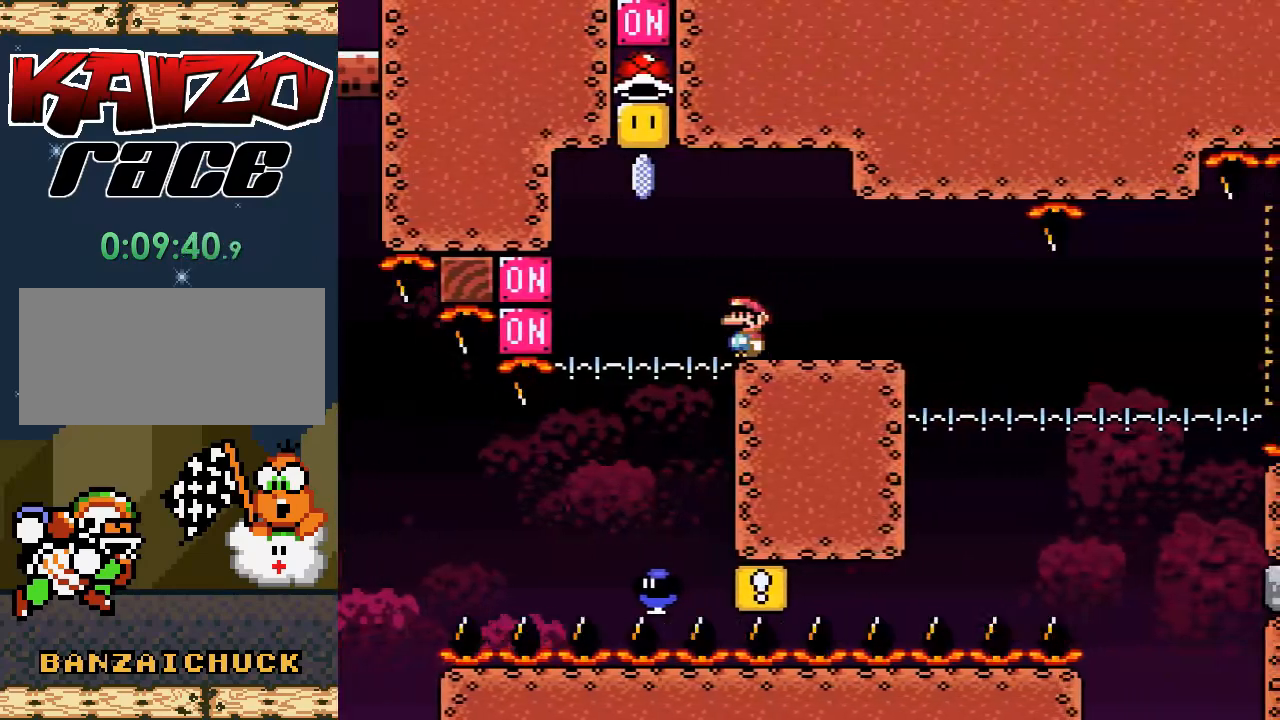
{"buttons": ["A", "X"], "events": [[17, "A", "down"], [183, "DPAD_LEFT", "up"], [283, "DPAD_RIGHT", "down"], [483, "DPAD_RIGHT", "up"]]}